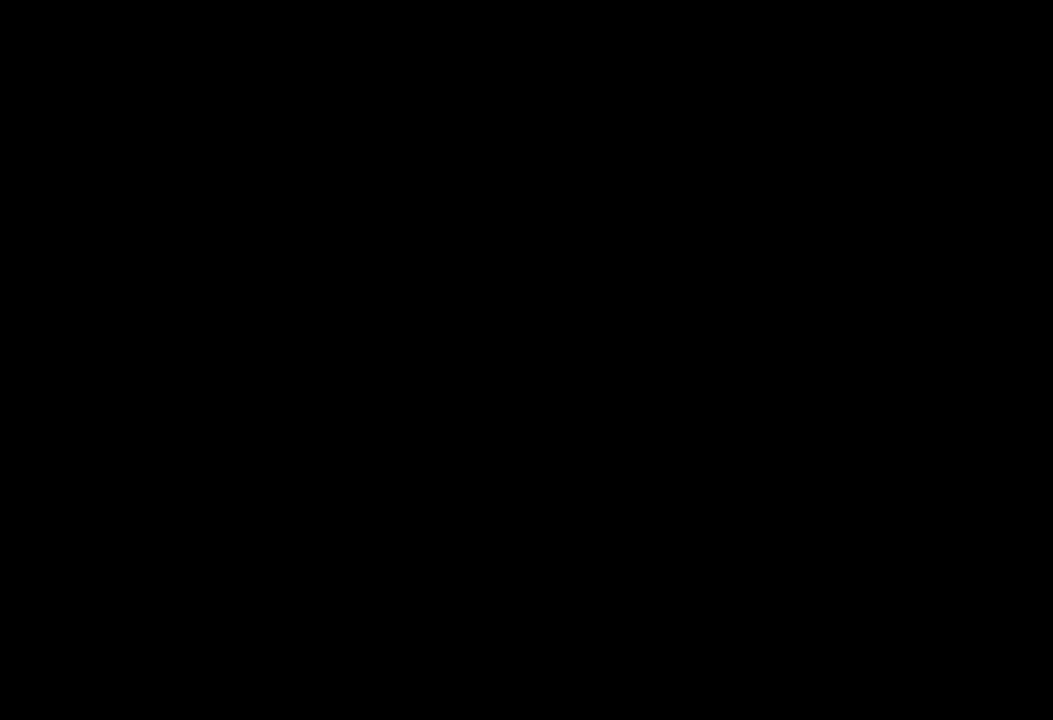
Gameplay with a controller (Xbox layout); each line is a JSON object with the inputs held at the frame after it. "events" lists button and stick changes between this image and that frame as [ms after this image, input, new state], when the widget could be followed in between. Not read: right_stick.
{"buttons": [], "left_stick": "center", "events": []}
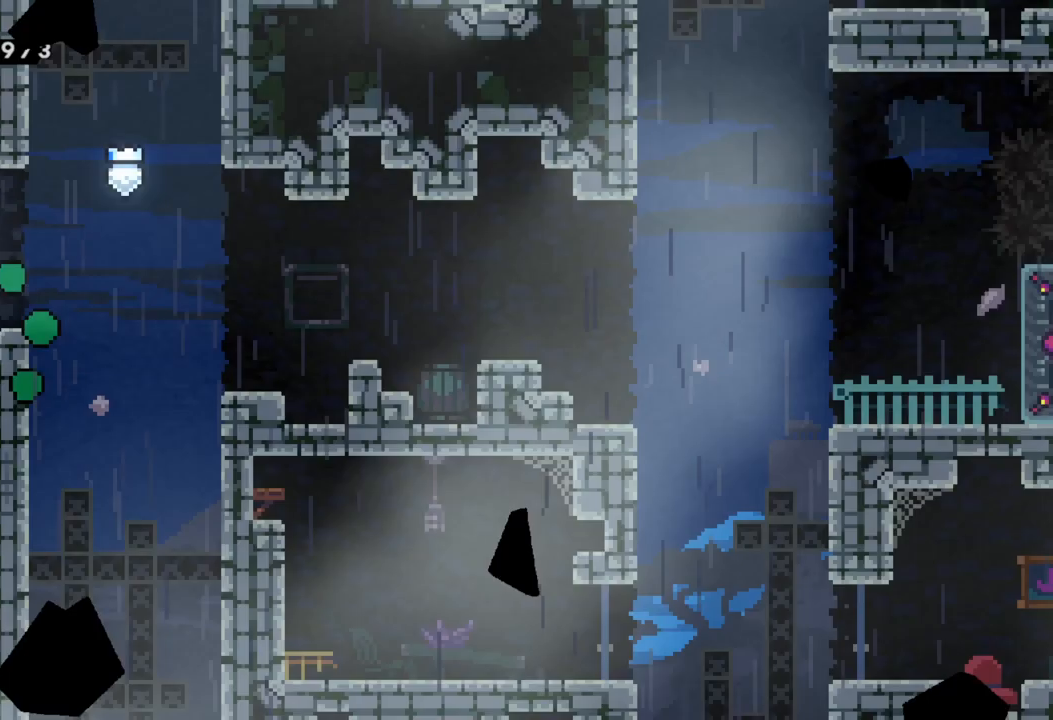
{"buttons": ["X"], "left_stick": "up-right", "events": [[367, "A", "down"], [383, "left_stick", "up-right"], [433, "X", "down"], [483, "A", "up"]]}
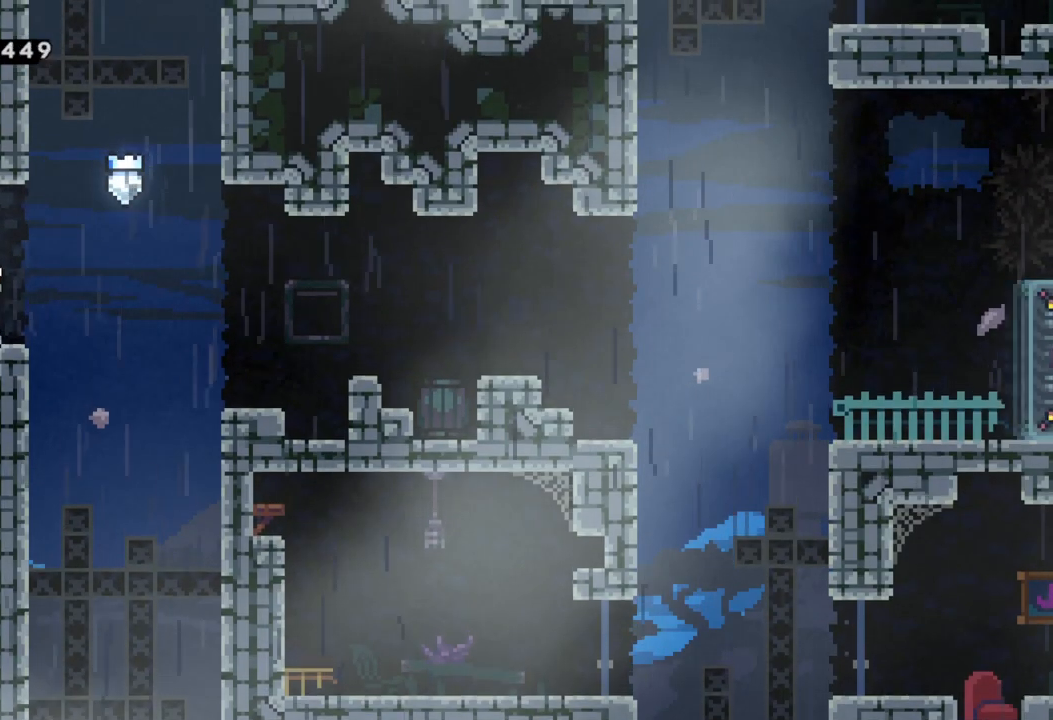
{"buttons": [], "left_stick": "right", "events": [[183, "X", "up"], [267, "left_stick", "right"]]}
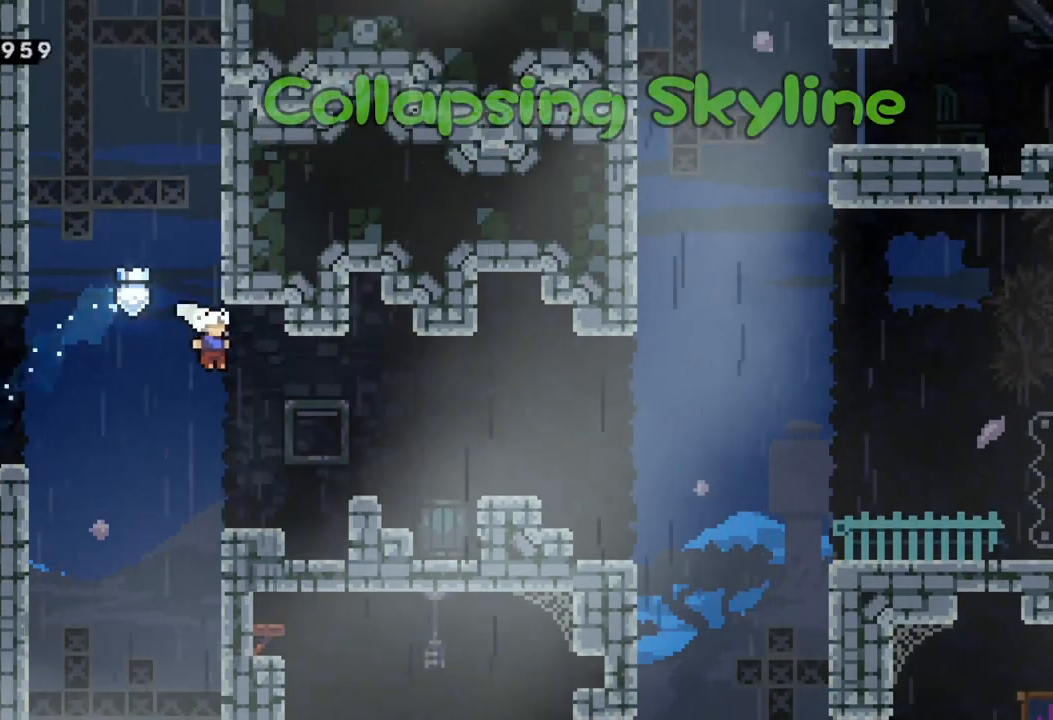
{"buttons": ["A", "X"], "left_stick": "down-right", "events": [[50, "left_stick", "center"], [283, "left_stick", "right"], [333, "A", "down"], [467, "left_stick", "down-right"], [500, "X", "down"]]}
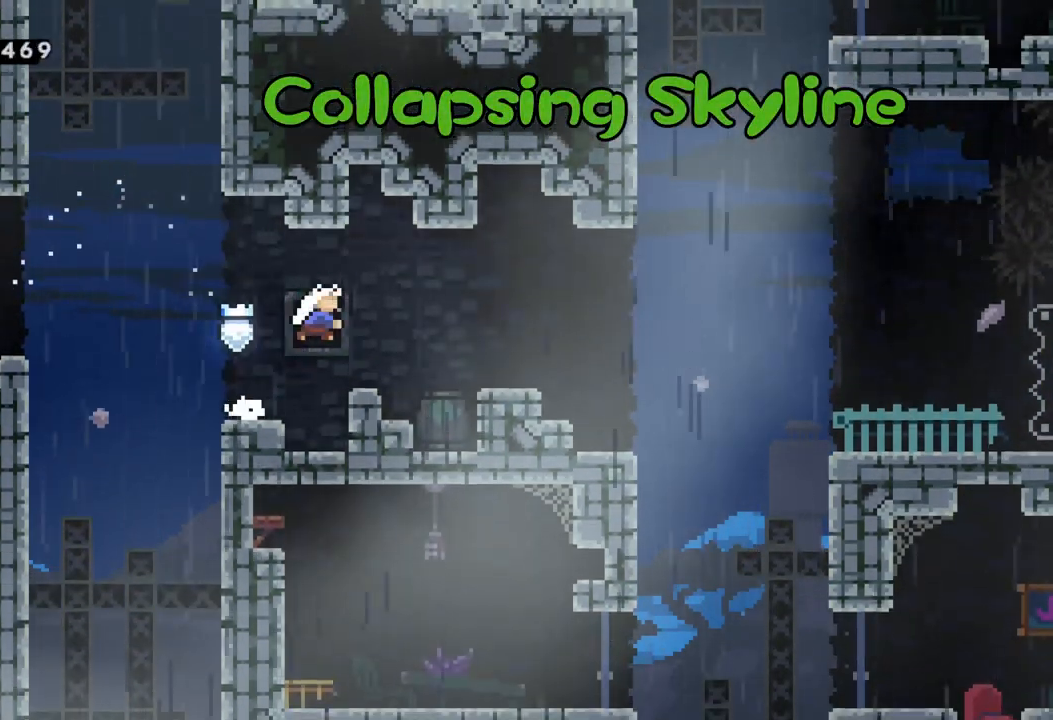
{"buttons": ["A"], "left_stick": "right", "events": [[50, "A", "up"], [100, "X", "up"], [183, "A", "down"], [200, "left_stick", "right"]]}
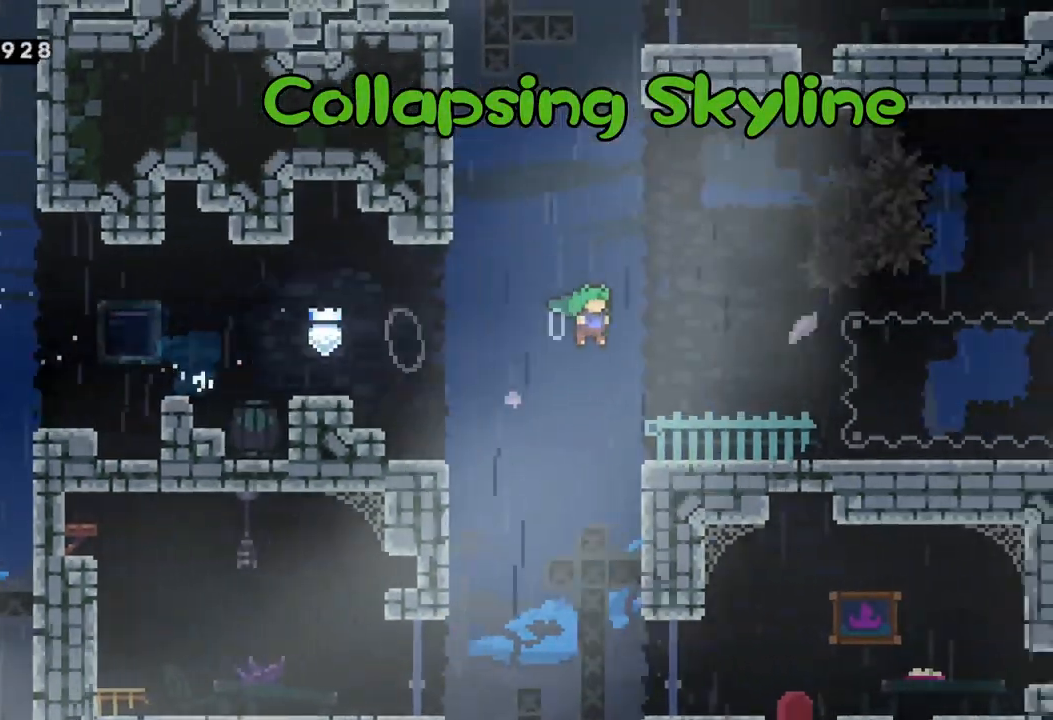
{"buttons": [], "left_stick": "right", "events": [[33, "A", "up"]]}
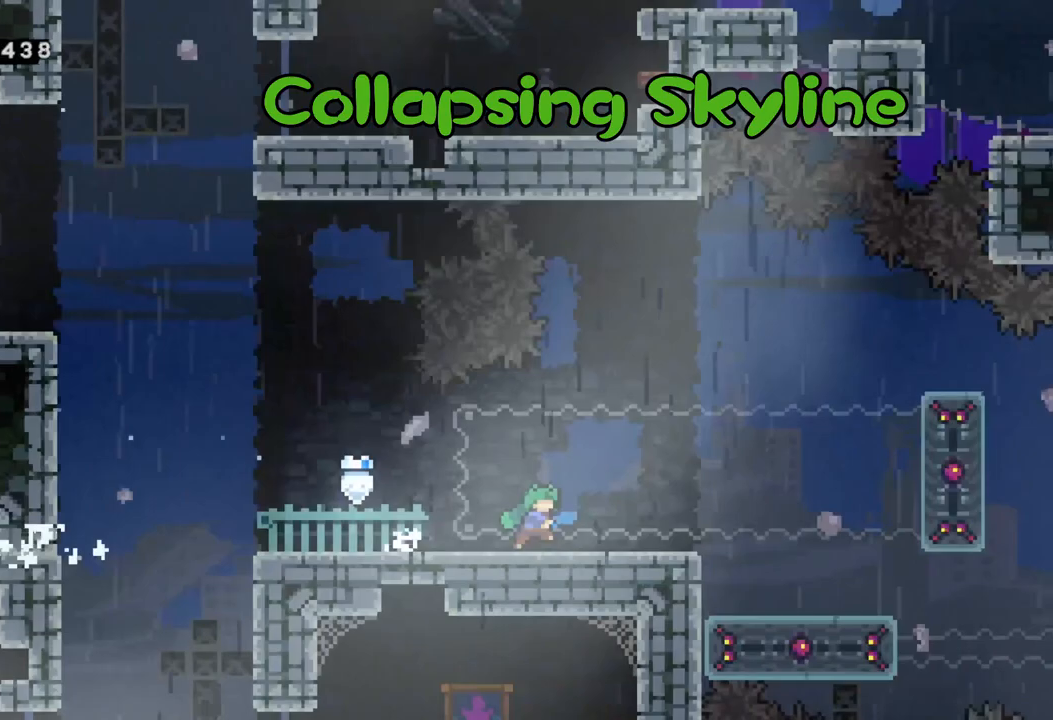
{"buttons": ["X"], "left_stick": "right", "events": [[350, "X", "down"]]}
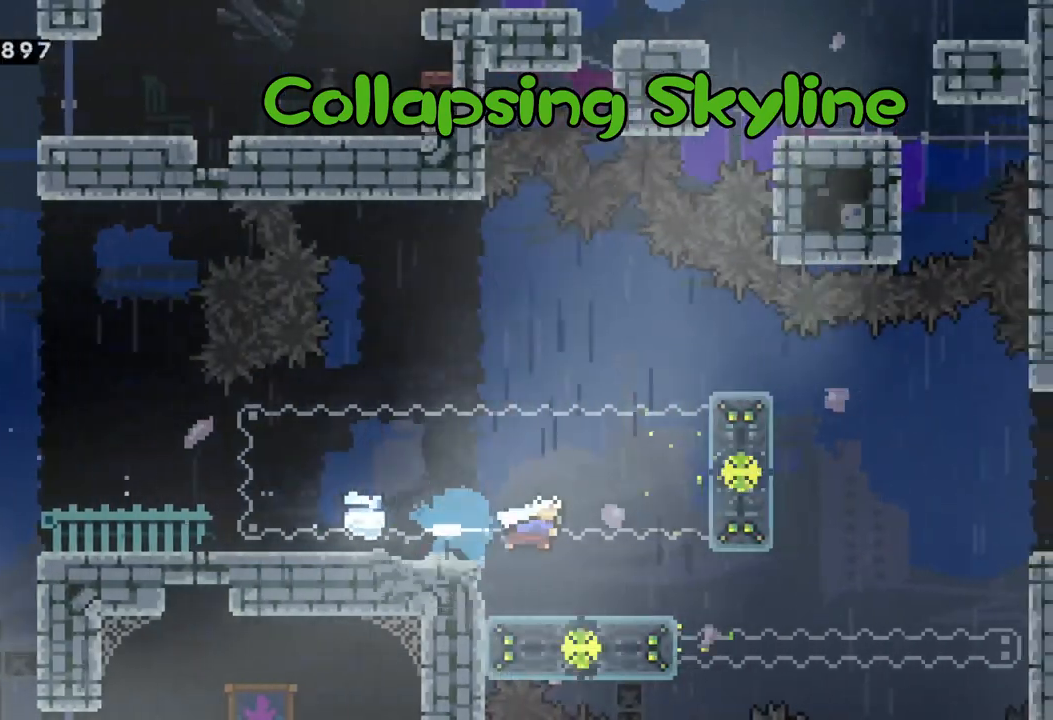
{"buttons": [], "left_stick": "center", "events": [[50, "X", "up"], [100, "left_stick", "center"], [283, "left_stick", "left"], [483, "left_stick", "center"]]}
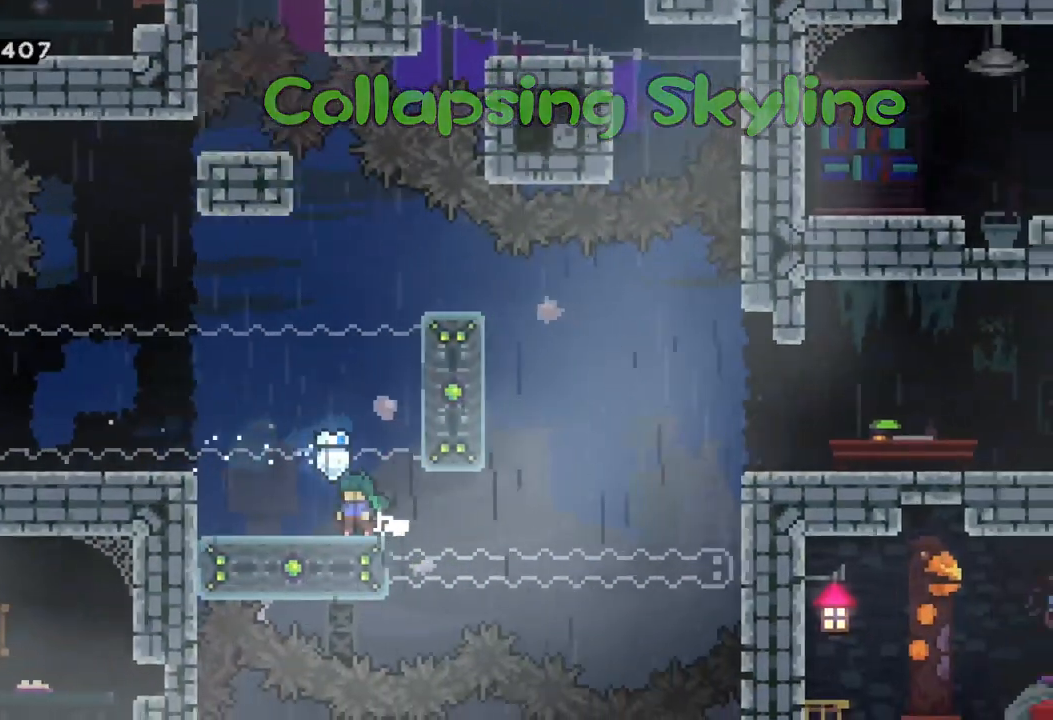
{"buttons": [], "left_stick": "center", "events": []}
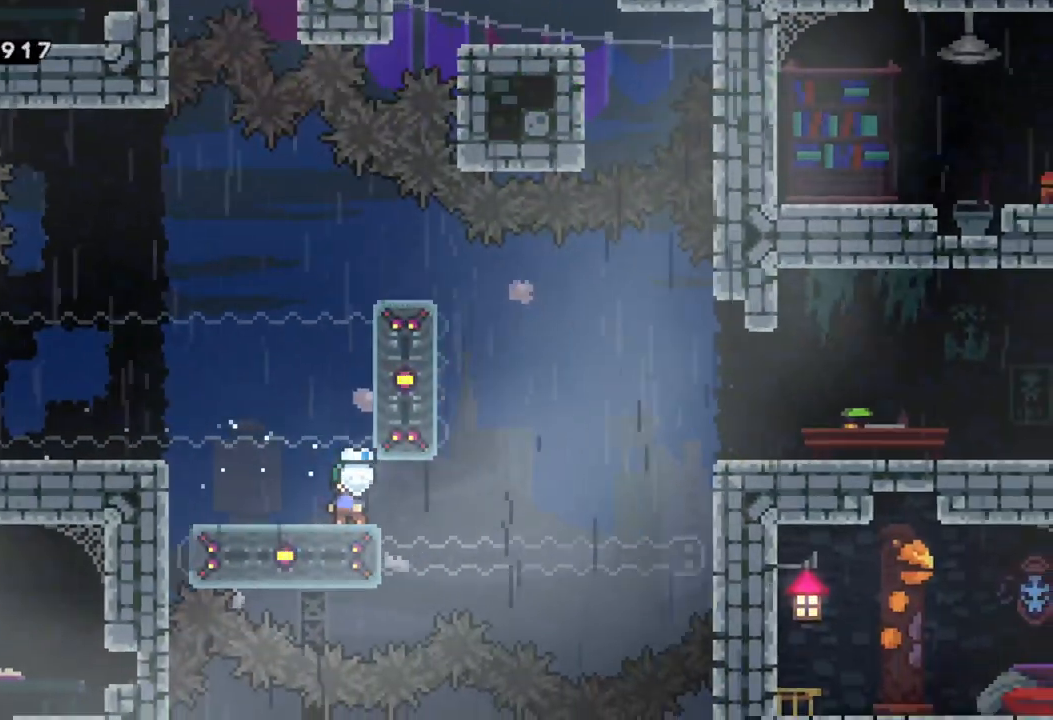
{"buttons": ["A"], "left_stick": "right", "events": [[367, "left_stick", "right"], [500, "A", "down"]]}
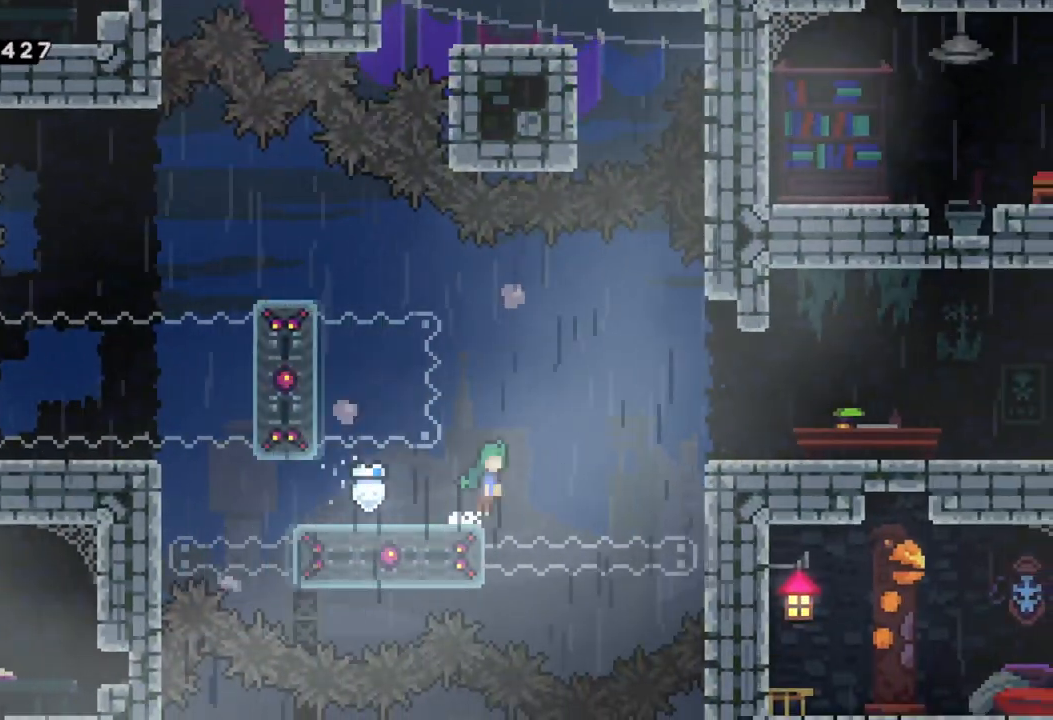
{"buttons": ["A", "R2"], "left_stick": "right", "events": [[133, "X", "down"], [250, "A", "up"], [333, "X", "up"], [383, "R2", "down"], [450, "A", "down"]]}
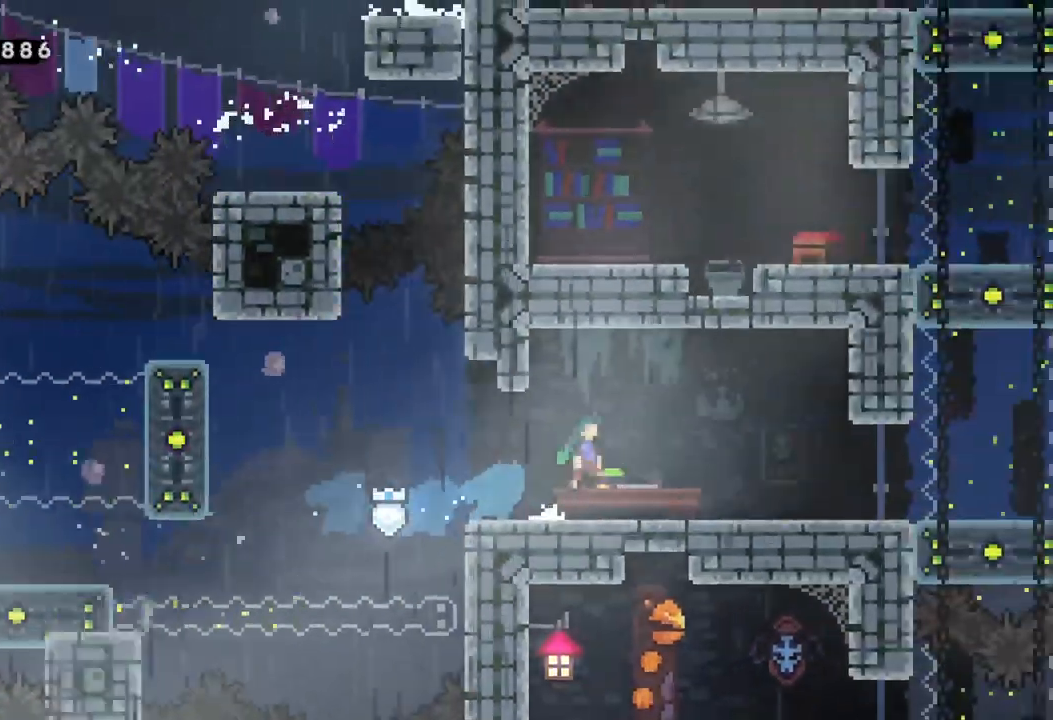
{"buttons": [], "left_stick": "right", "events": [[67, "A", "up"], [83, "R2", "up"]]}
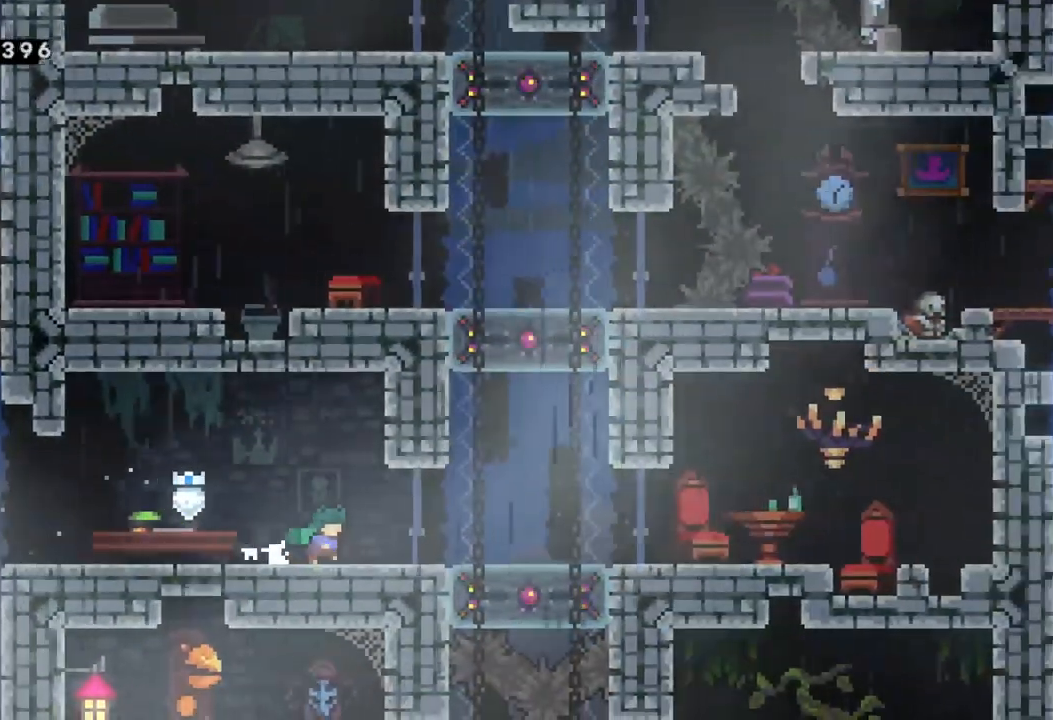
{"buttons": [], "left_stick": "center", "events": [[217, "left_stick", "center"]]}
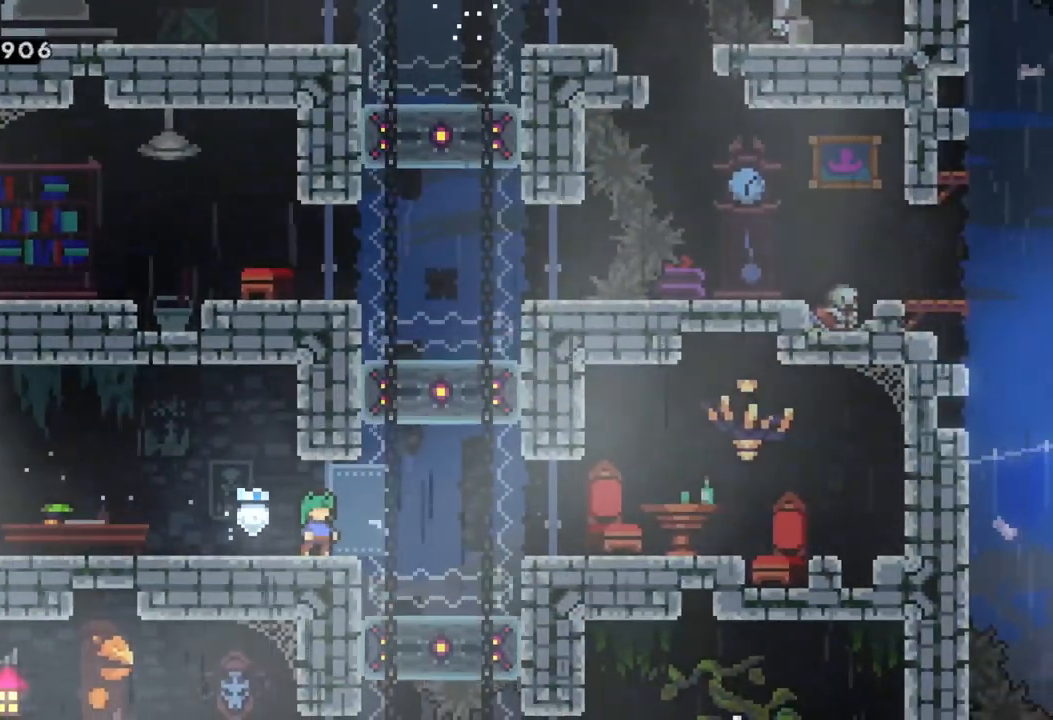
{"buttons": [], "left_stick": "right", "events": [[483, "left_stick", "right"]]}
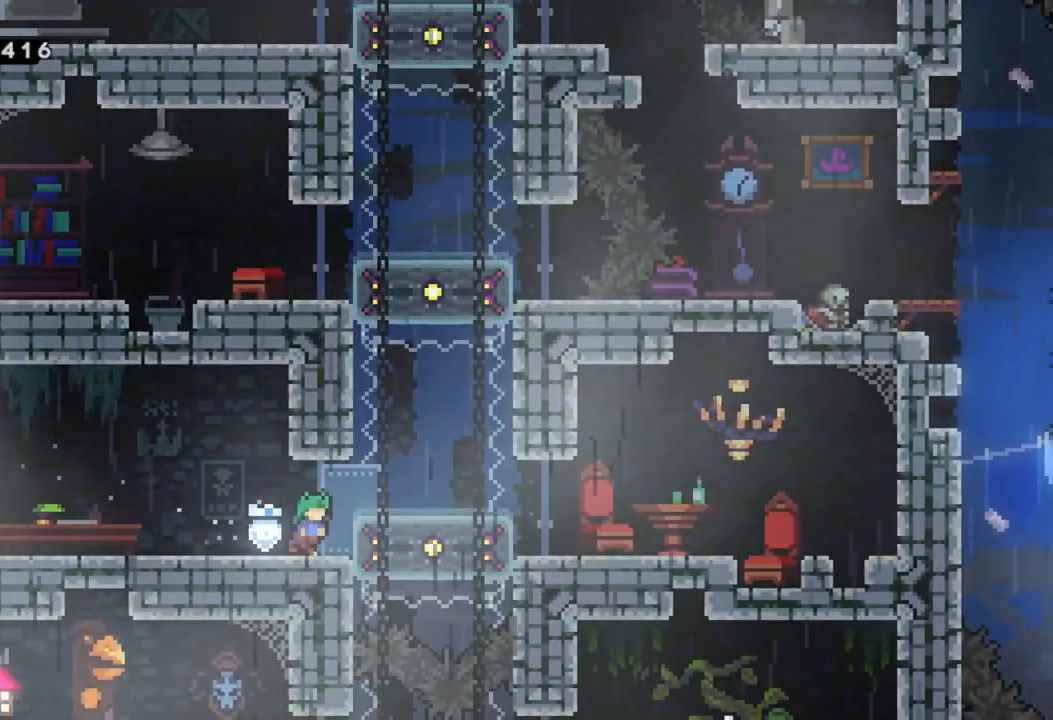
{"buttons": [], "left_stick": "center", "events": [[317, "X", "down"], [317, "left_stick", "down"], [483, "left_stick", "center"], [500, "X", "up"]]}
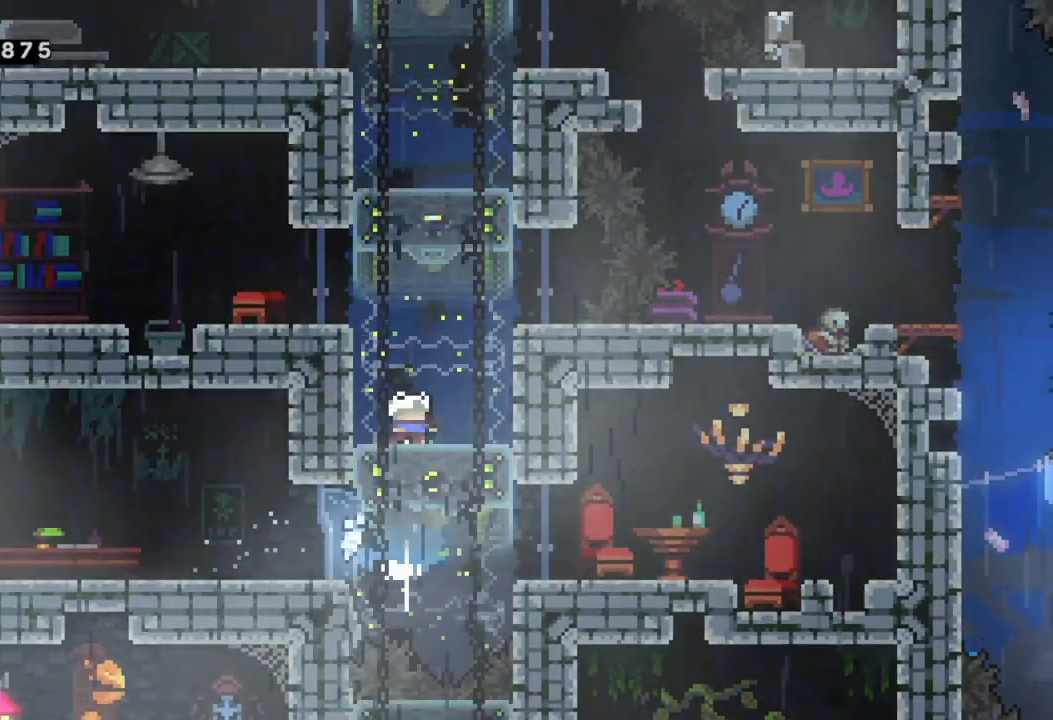
{"buttons": [], "left_stick": "down", "events": [[117, "left_stick", "left"], [500, "left_stick", "down"]]}
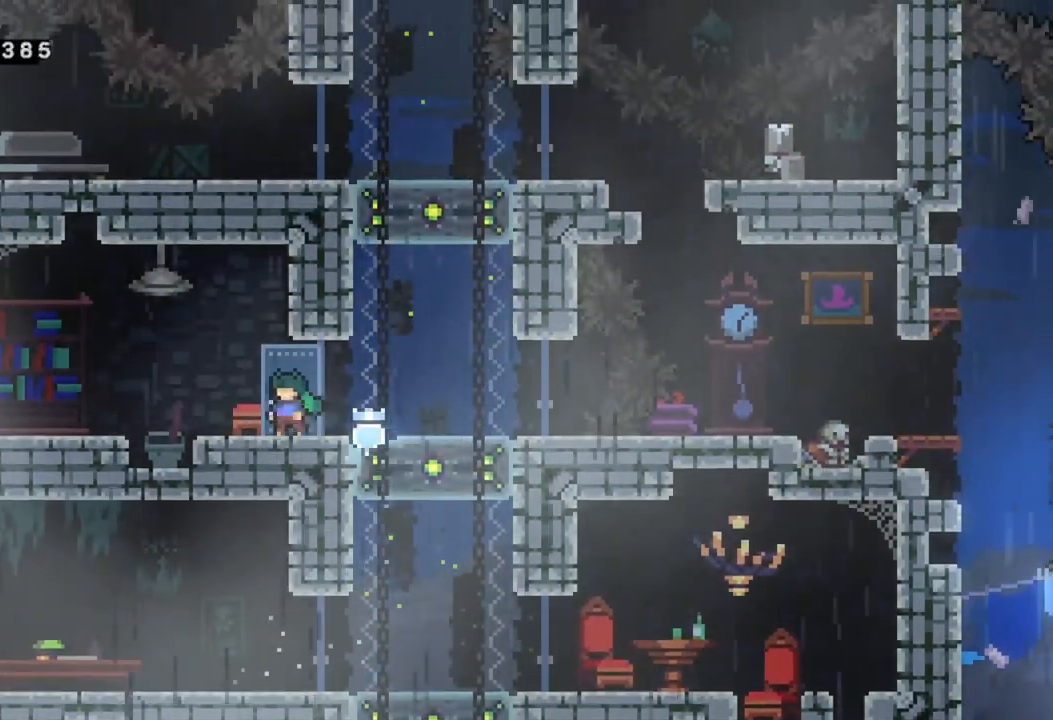
{"buttons": [], "left_stick": "down", "events": []}
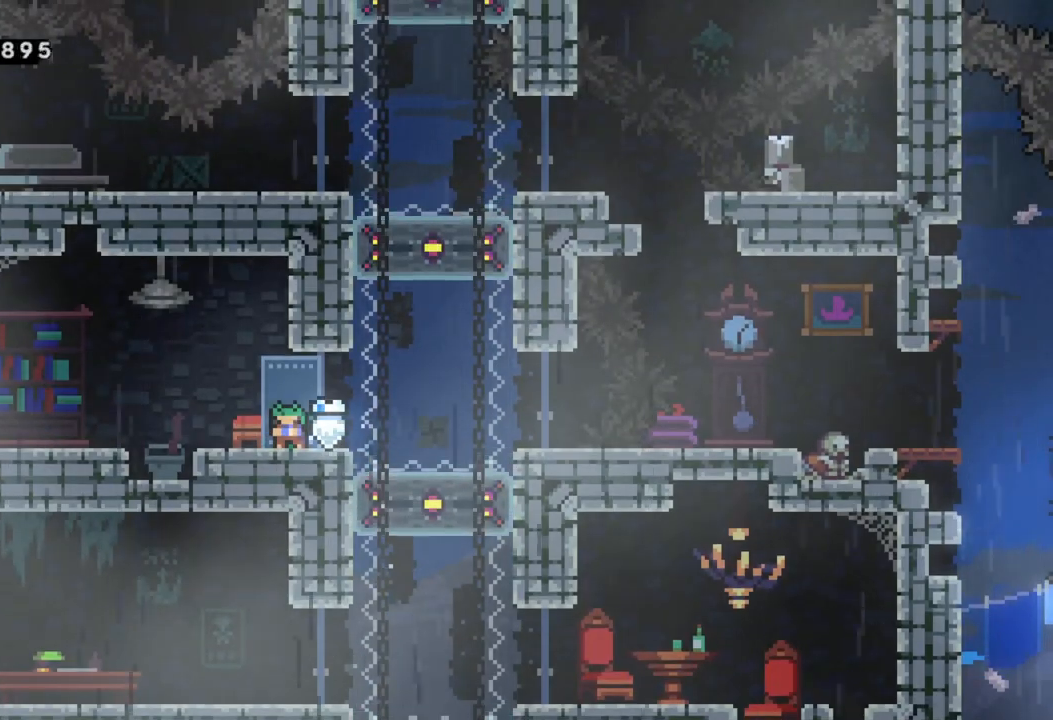
{"buttons": [], "left_stick": "down", "events": []}
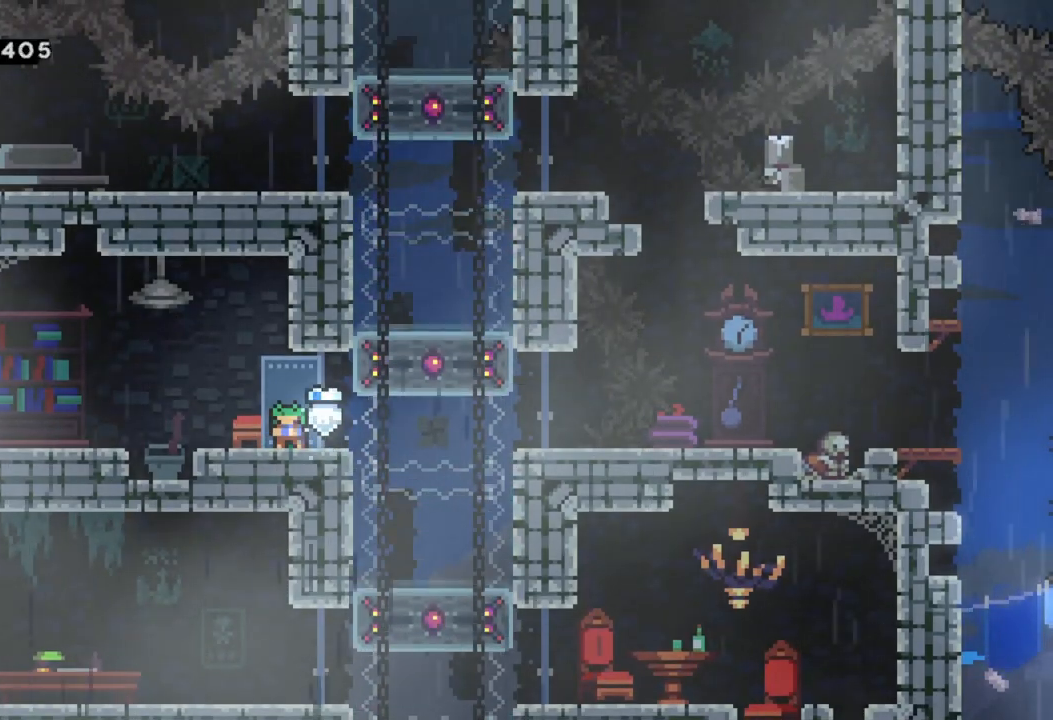
{"buttons": [], "left_stick": "right", "events": [[233, "left_stick", "right"]]}
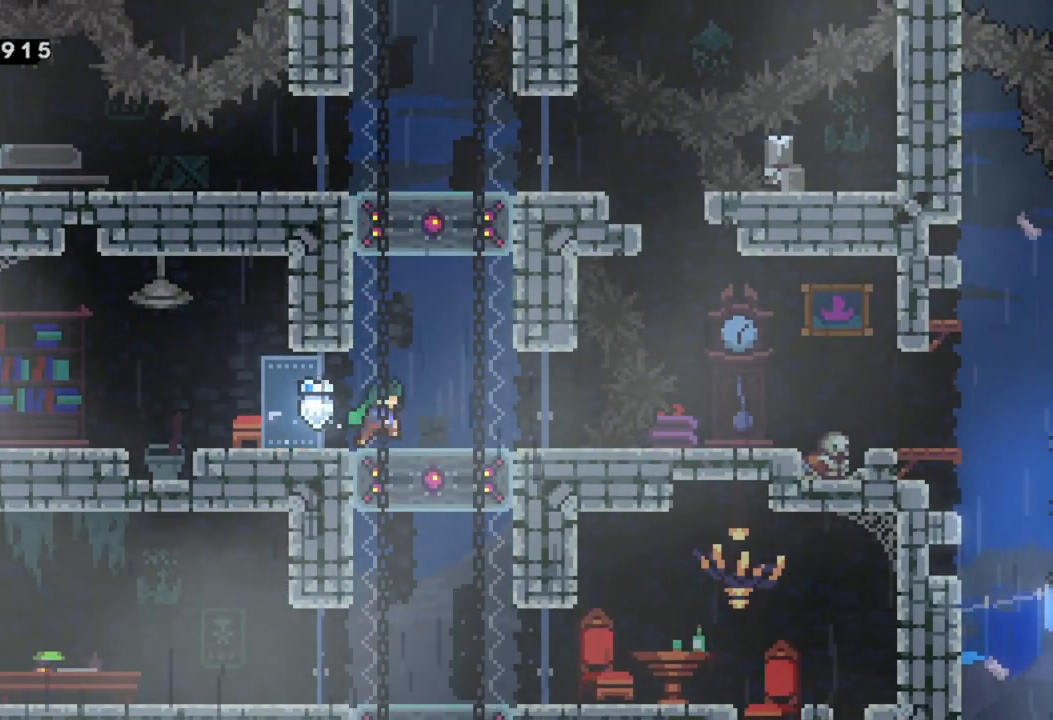
{"buttons": [], "left_stick": "right", "events": [[100, "X", "down"], [117, "left_stick", "down"], [283, "X", "up"], [283, "left_stick", "center"], [350, "left_stick", "right"]]}
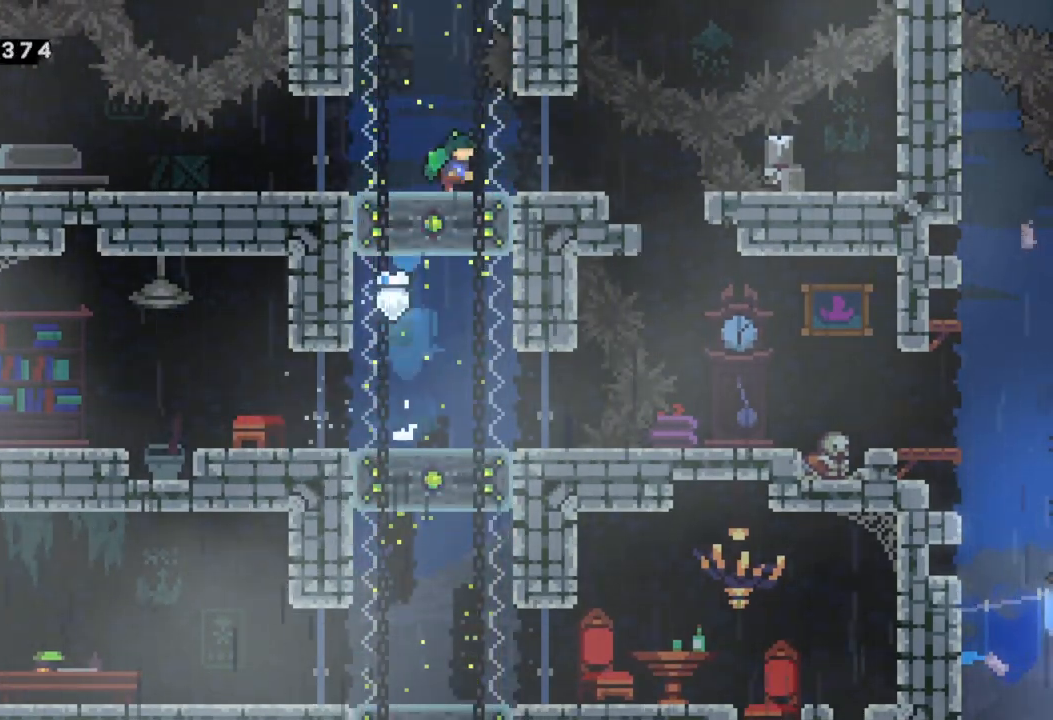
{"buttons": [], "left_stick": "right", "events": []}
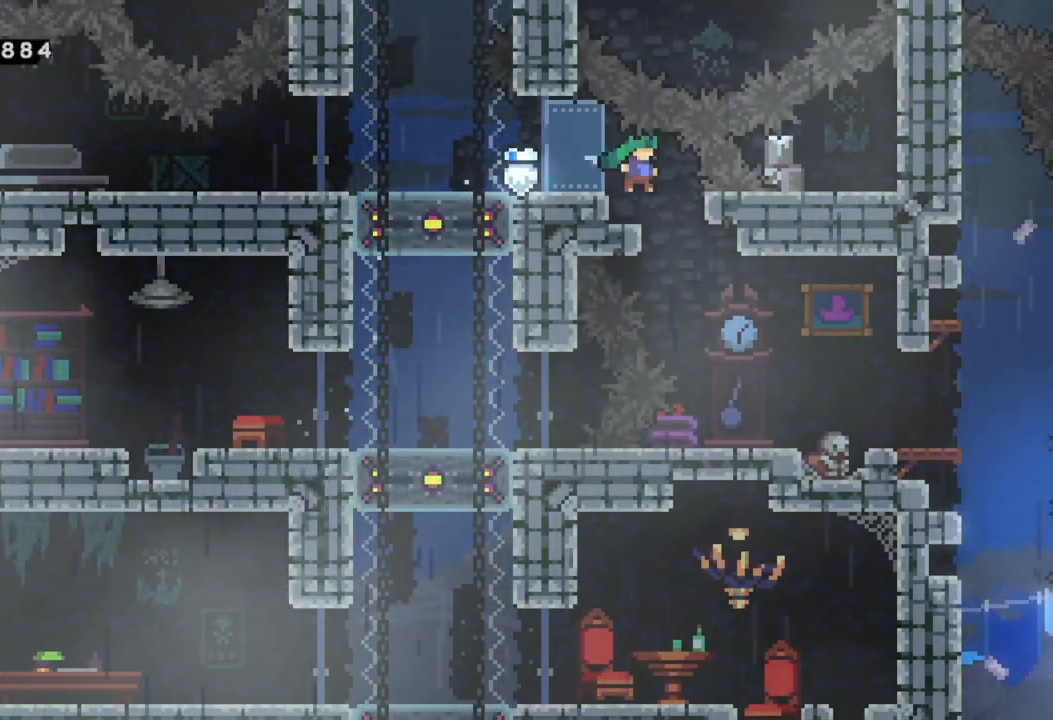
{"buttons": [], "left_stick": "right", "events": [[83, "left_stick", "center"], [183, "left_stick", "right"]]}
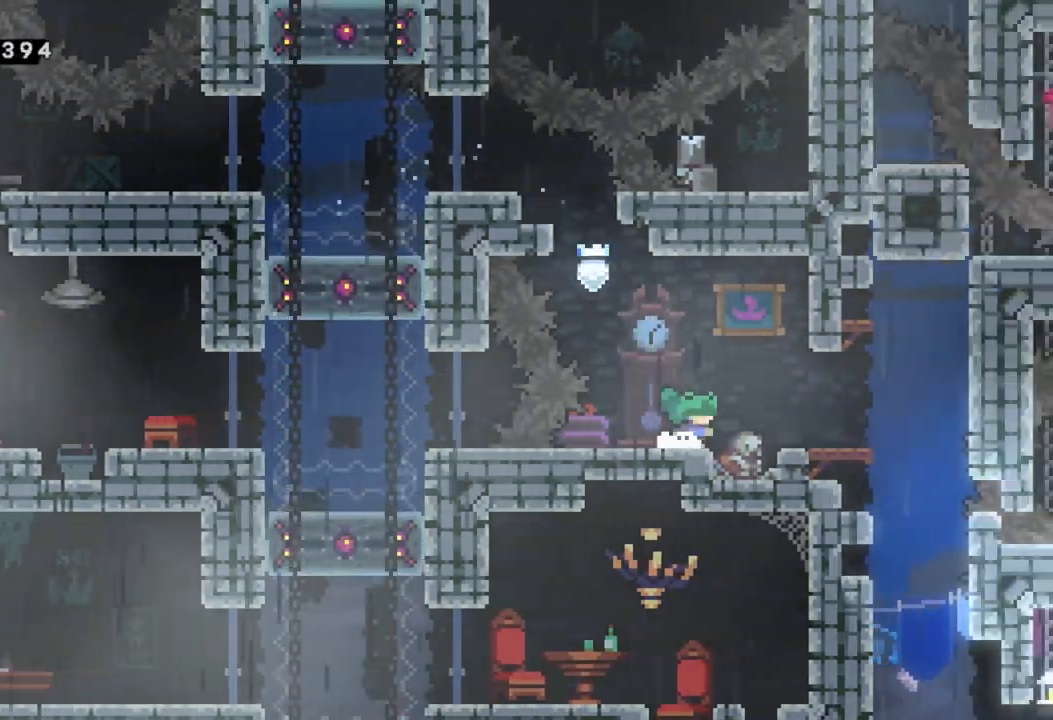
{"buttons": [], "left_stick": "right", "events": [[33, "A", "down"], [83, "A", "up"]]}
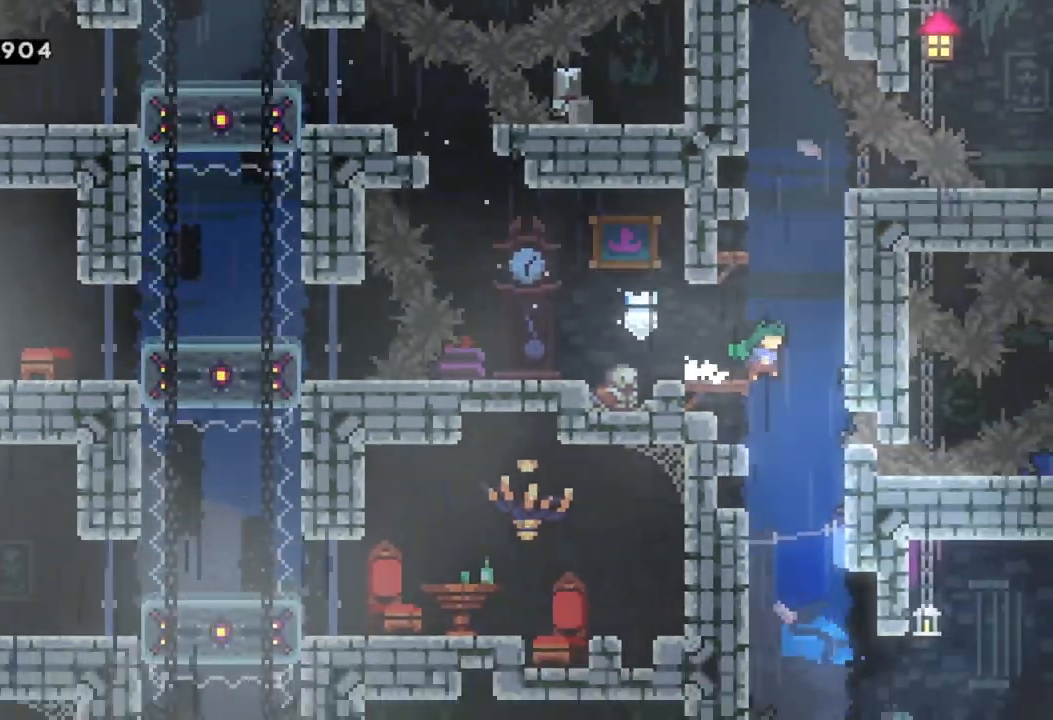
{"buttons": [], "left_stick": "right", "events": [[117, "left_stick", "center"], [500, "left_stick", "right"]]}
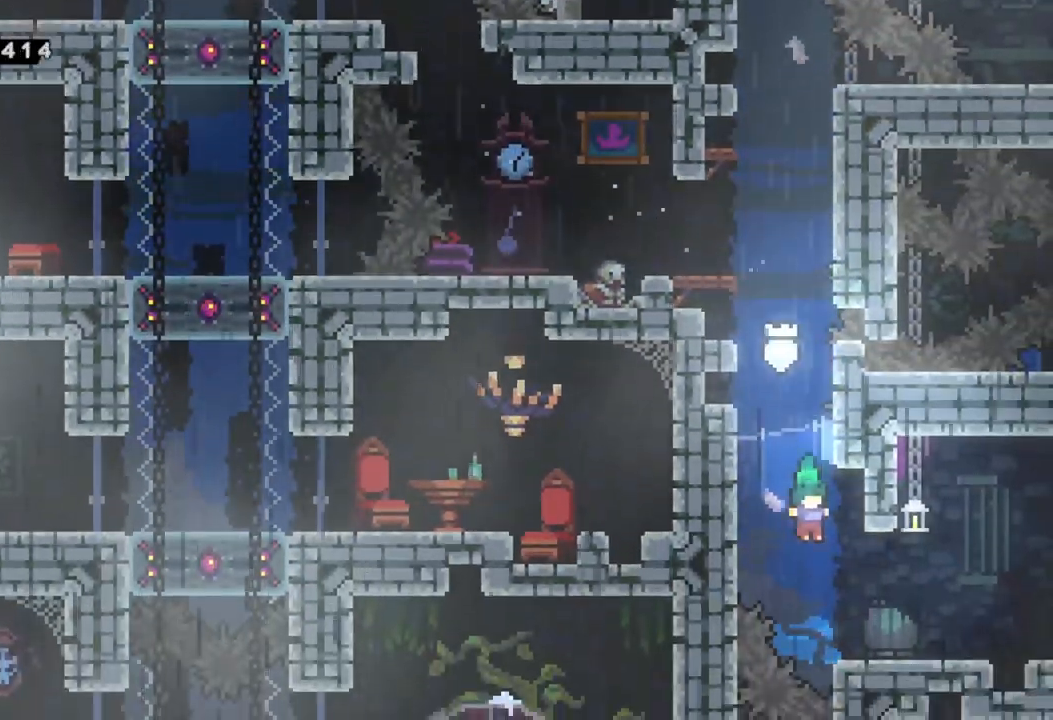
{"buttons": [], "left_stick": "right", "events": [[250, "Y", "down"], [383, "Y", "up"]]}
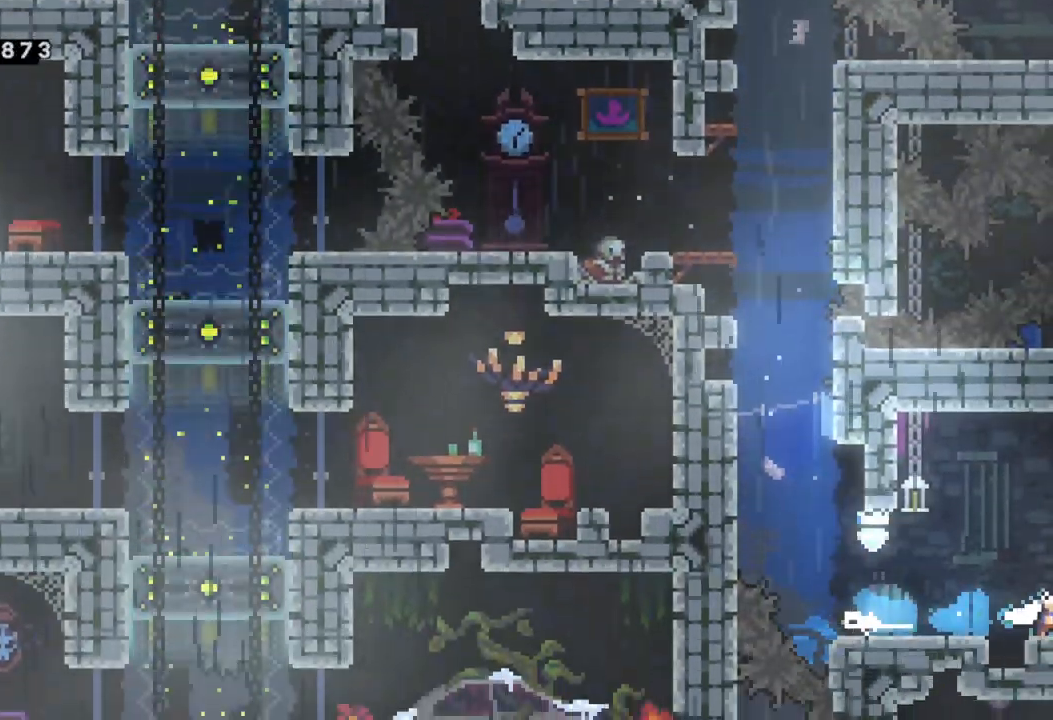
{"buttons": [], "left_stick": "right", "events": [[150, "left_stick", "center"], [467, "left_stick", "right"]]}
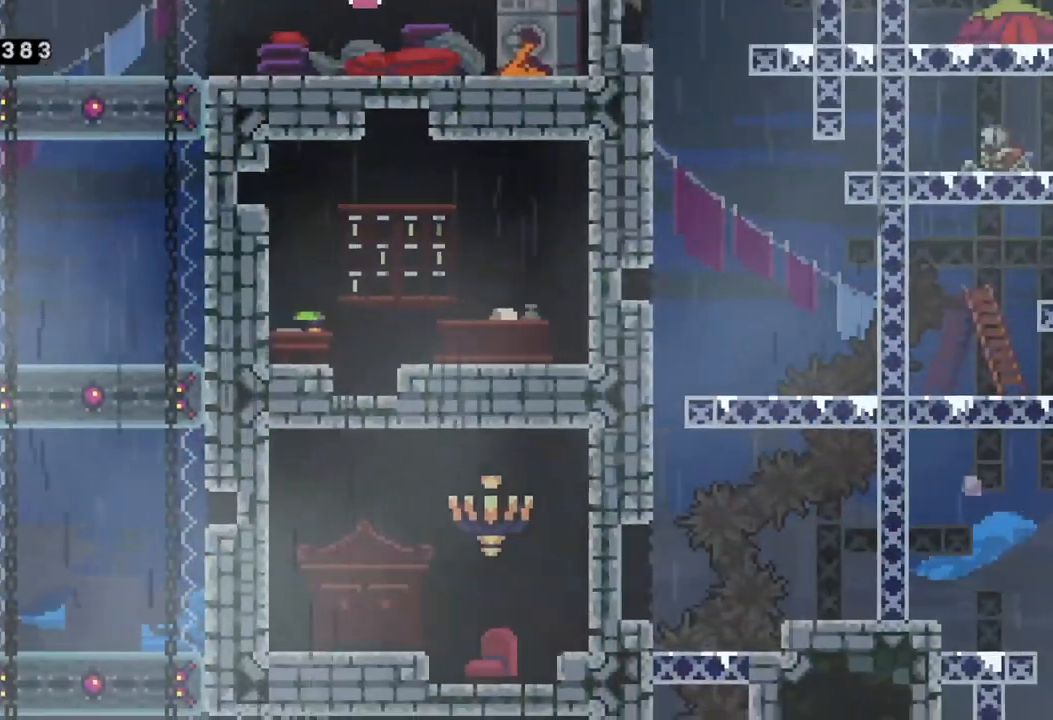
{"buttons": [], "left_stick": "right", "events": []}